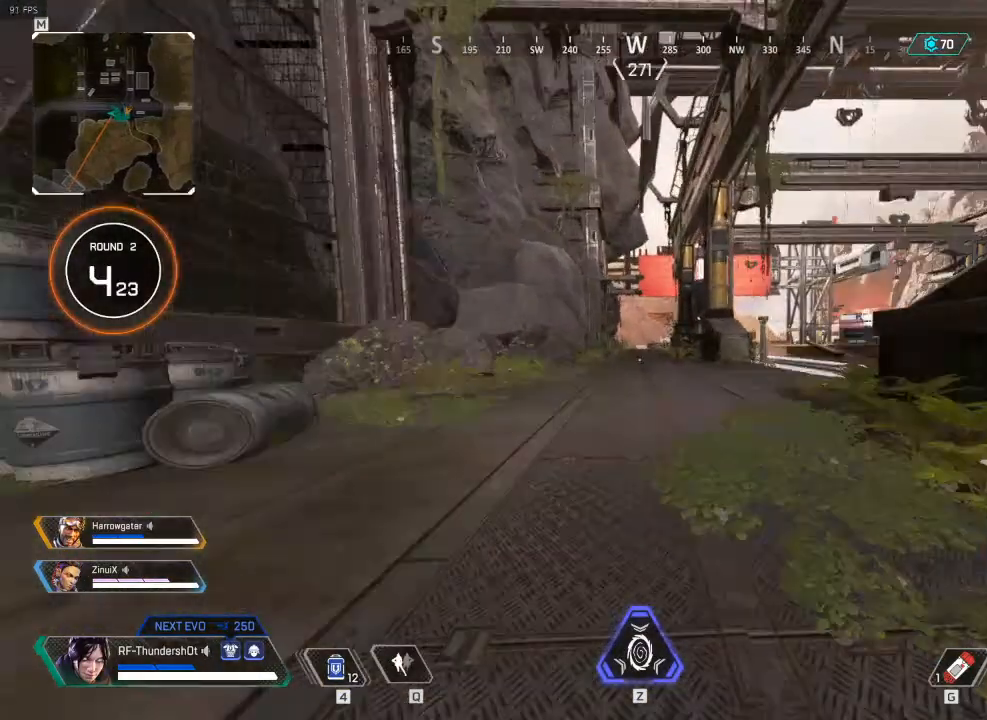
Gameplay with keyboard; each line is a JSON object with the keys held at the frame after it. "events" lists presses ("down") and releases ("up") of ".", "/", "0", "1", "2", "3", "4", "5", "6", "7", "8", "9", "a", "alt_l", "alt_r", "b", "backslash", "backspace", "c", "caps_lock", "comma", "ctrl_l", "ctrl_r", "d", "down", "e", "equals", "escape", "f", "f1", "f10", "f11", "f12", "f2", "f3", "f4", "f5", "f6", "f7", "f8", "f9", "g", "h", "i", "j", "k", "l", "lbracket", "left", "m", "minus", "n", "o", "p", "q", "quote", "r", "rbracket", "return", "right", "s", "semicolon", "shift_l", "shift_r", "space", "super", "t", "tab", "tilde", "u", "up", "v", "w", "x", "y" and "z" between this image and that frame as [ms after this image, input, new state], when the widget could be followed in between. No other keys are recorded. Mouse input is not recorded.
{"keys": ["shift_l", "w"], "events": []}
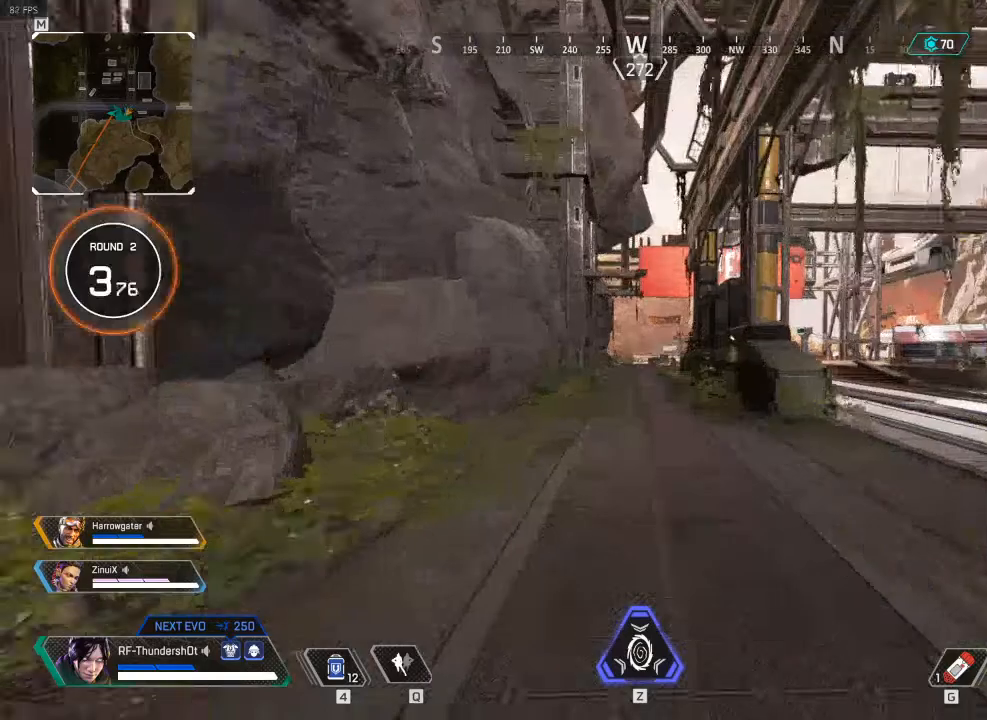
{"keys": ["shift_l", "w"], "events": []}
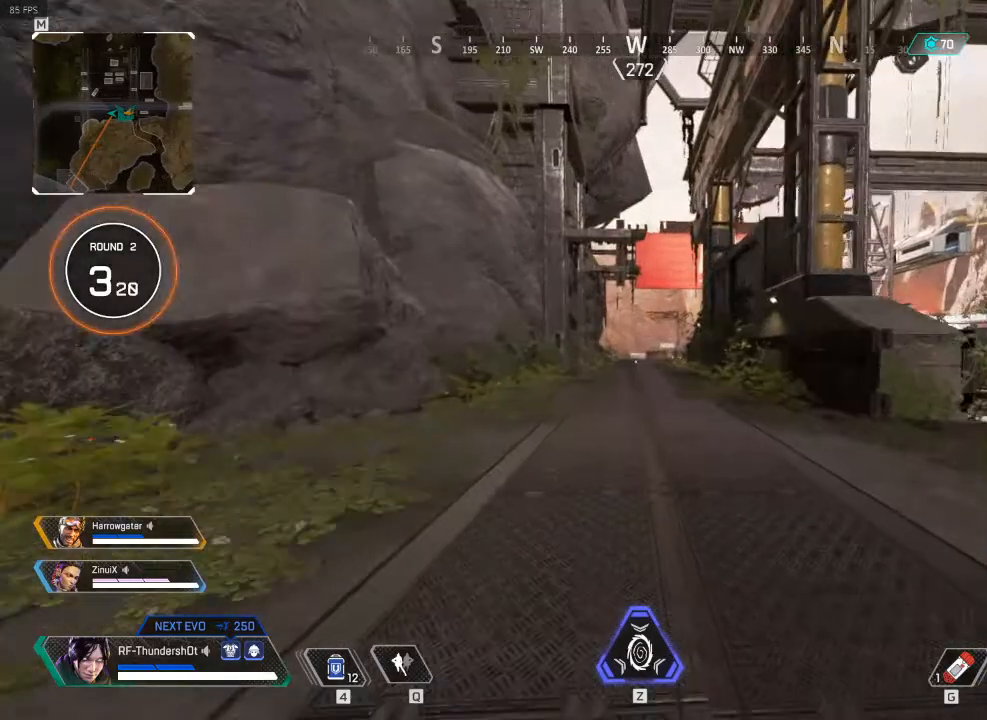
{"keys": ["shift_l", "w"], "events": []}
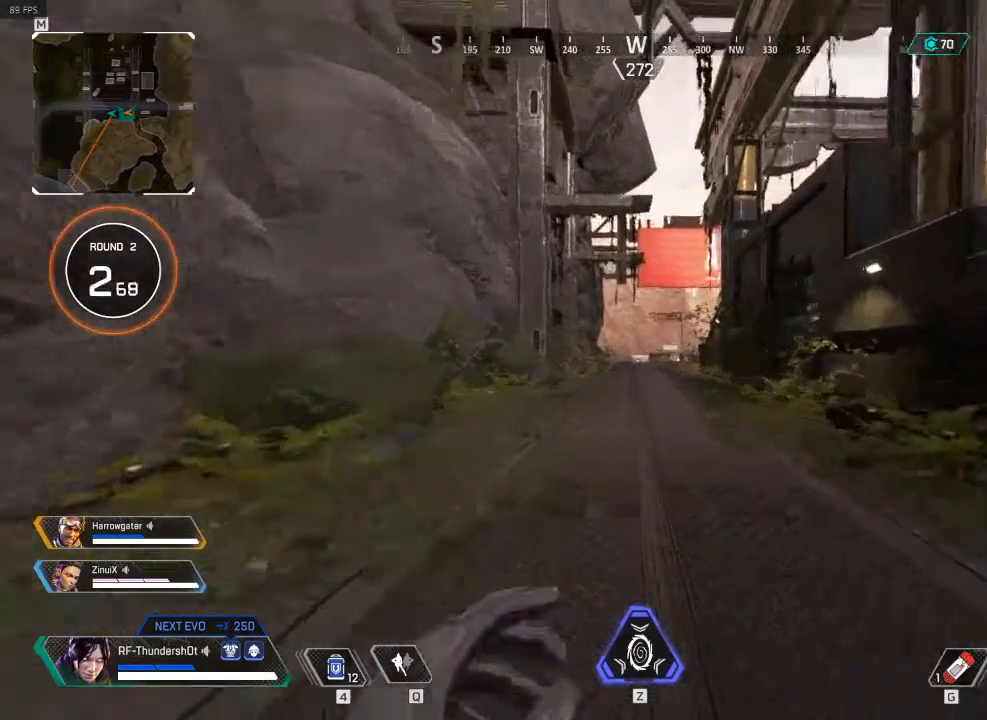
{"keys": ["9", "shift_l", "w"], "events": [[333, "9", "down"]]}
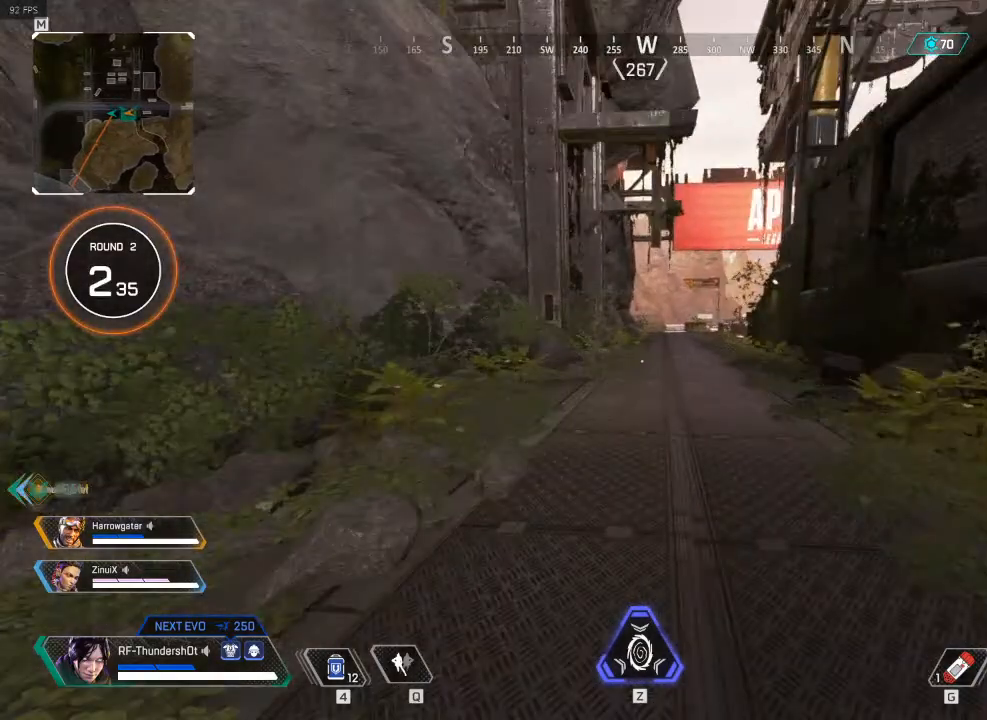
{"keys": ["9", "shift_l", "w"], "events": [[183, "space", "down"], [383, "space", "up"]]}
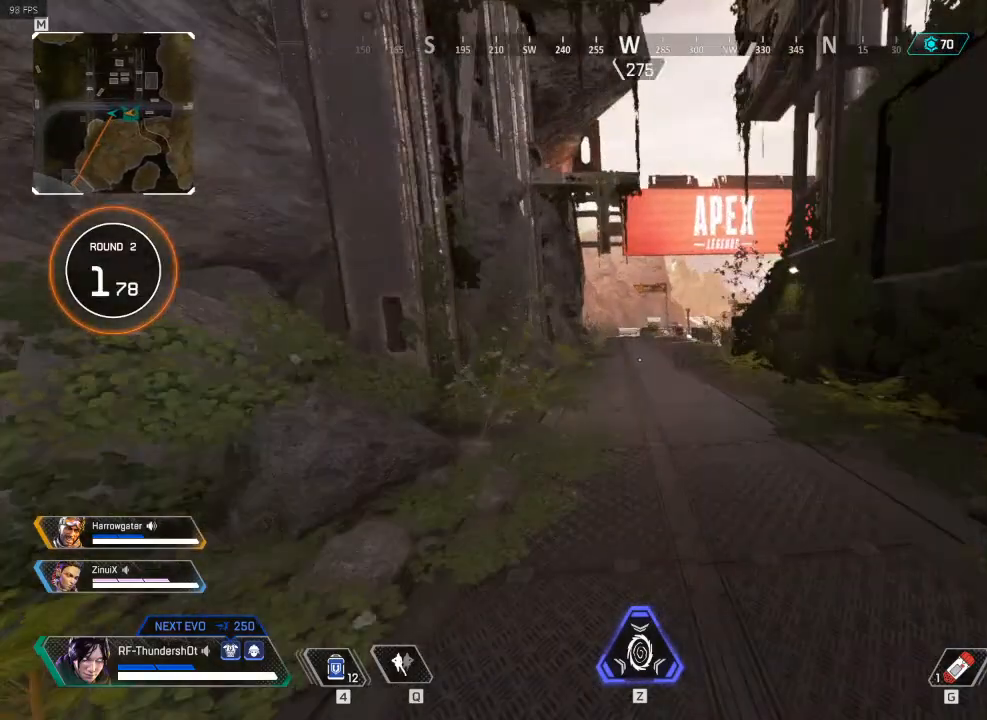
{"keys": ["shift_l", "w"], "events": [[50, "9", "up"]]}
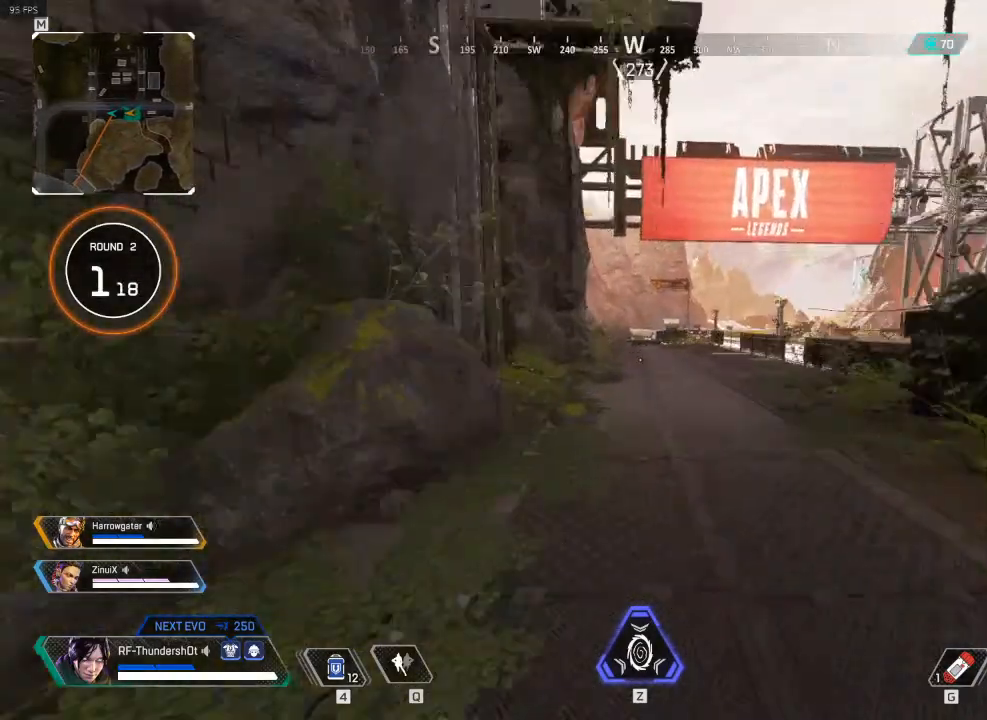
{"keys": ["5", "shift_l", "w"], "events": [[117, "5", "down"]]}
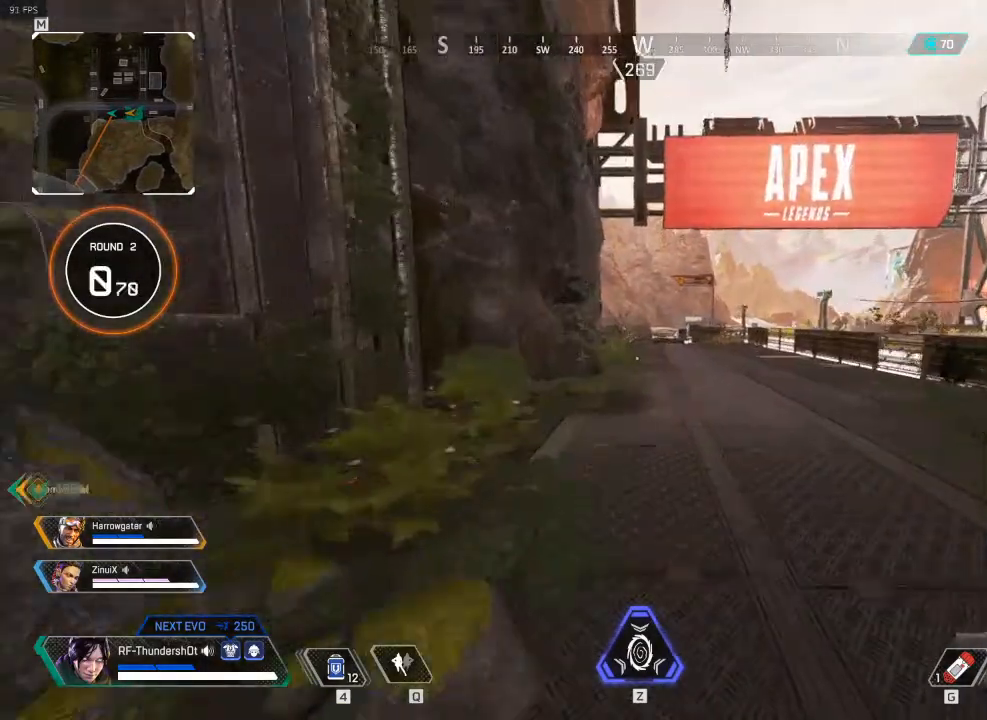
{"keys": ["5", "shift_l", "w"], "events": [[217, "space", "down"], [233, "space", "up"]]}
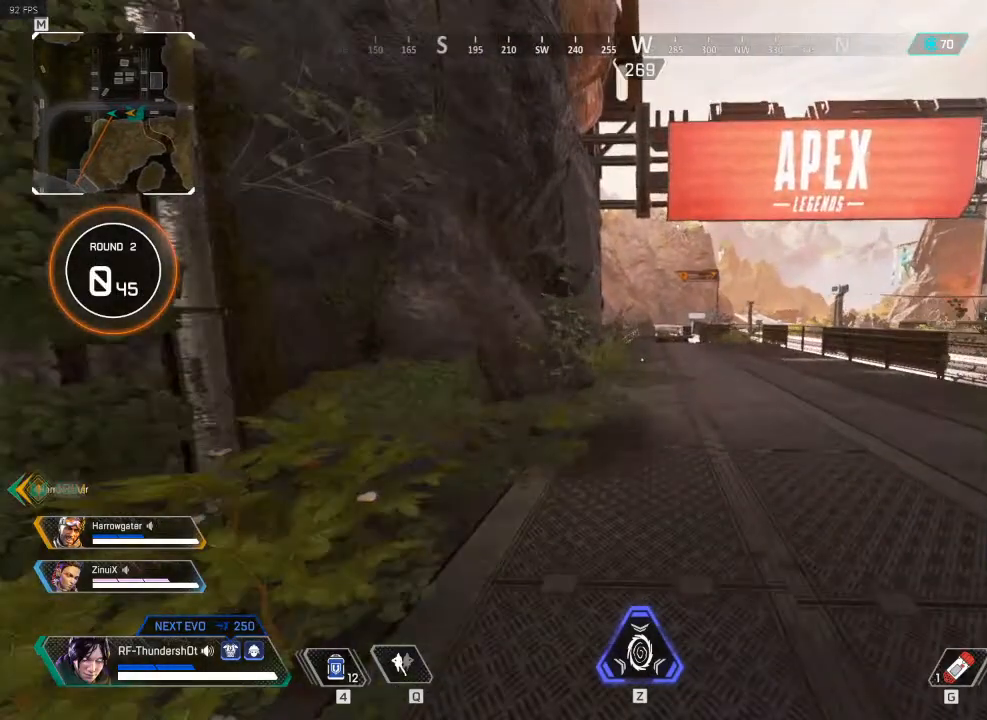
{"keys": ["shift_l", "w"], "events": [[333, "5", "up"]]}
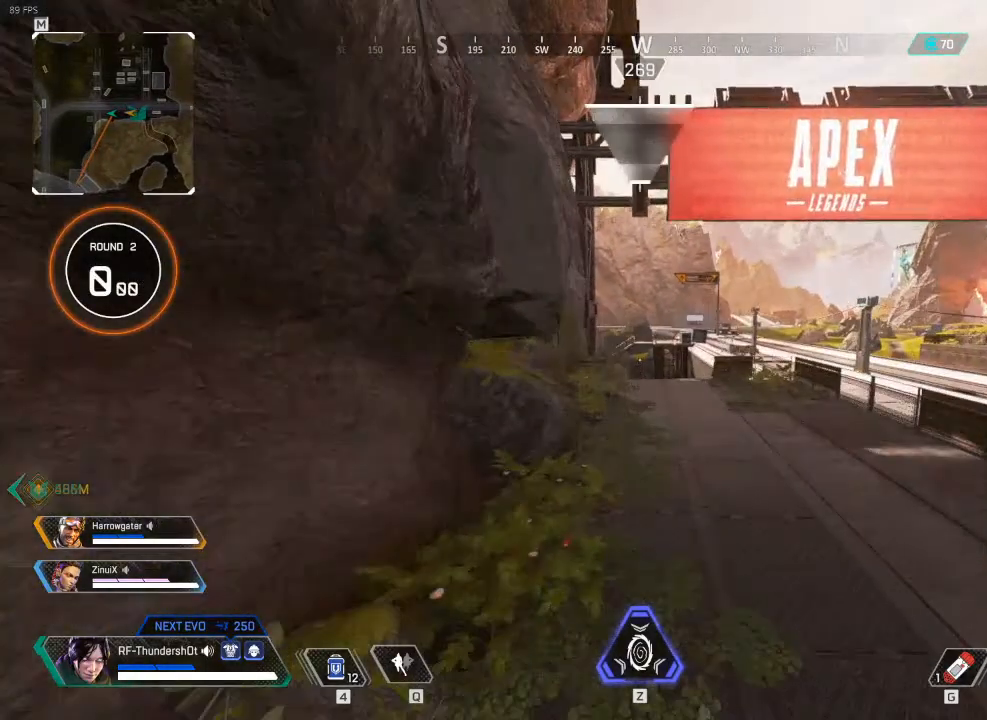
{"keys": ["shift_l", "w"], "events": []}
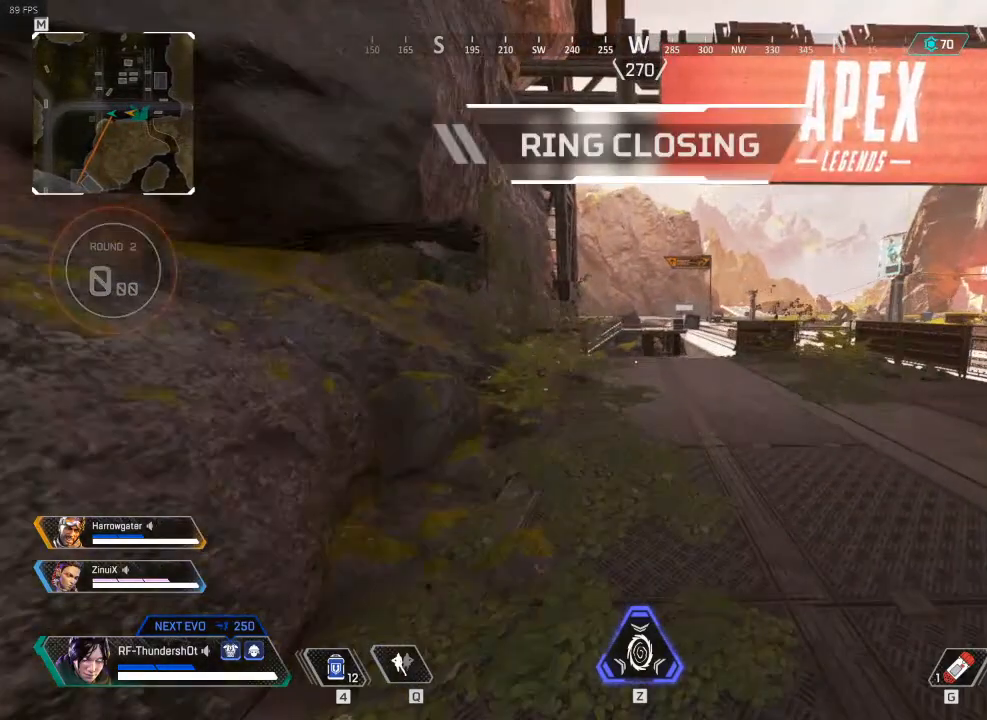
{"keys": ["shift_l", "w"], "events": []}
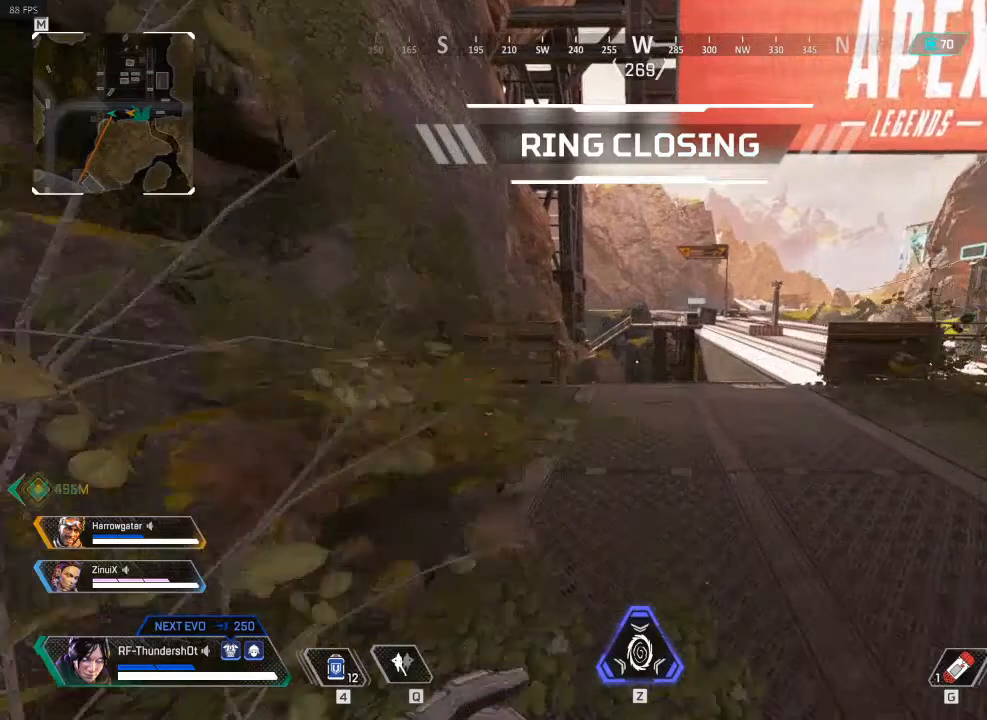
{"keys": ["shift_l", "w"], "events": []}
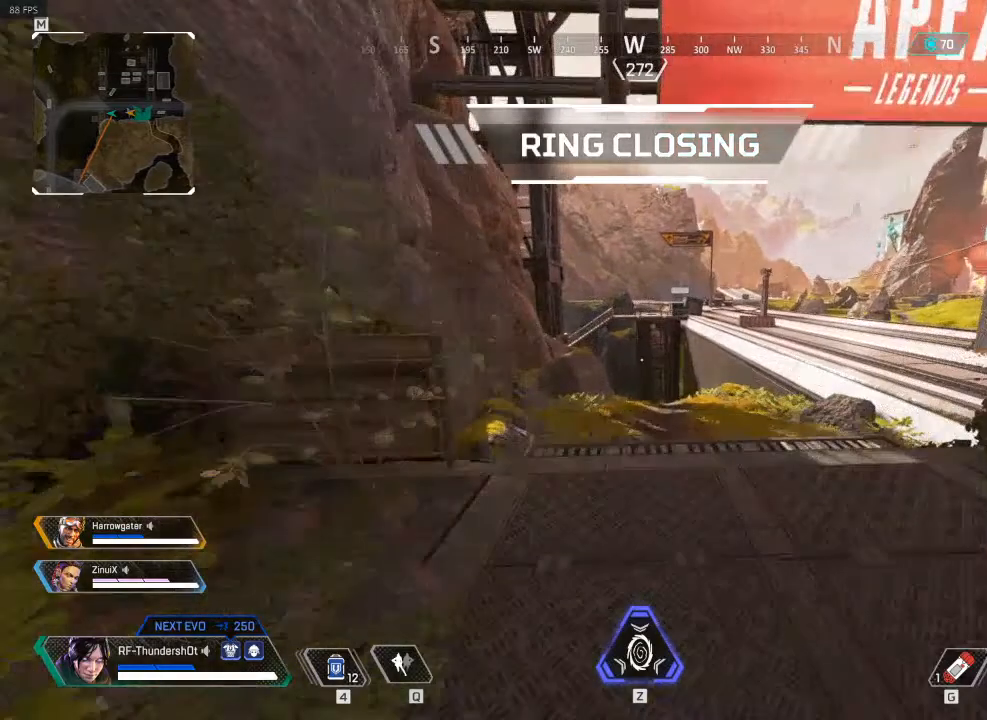
{"keys": ["9", "shift_l", "w"], "events": [[233, "9", "down"]]}
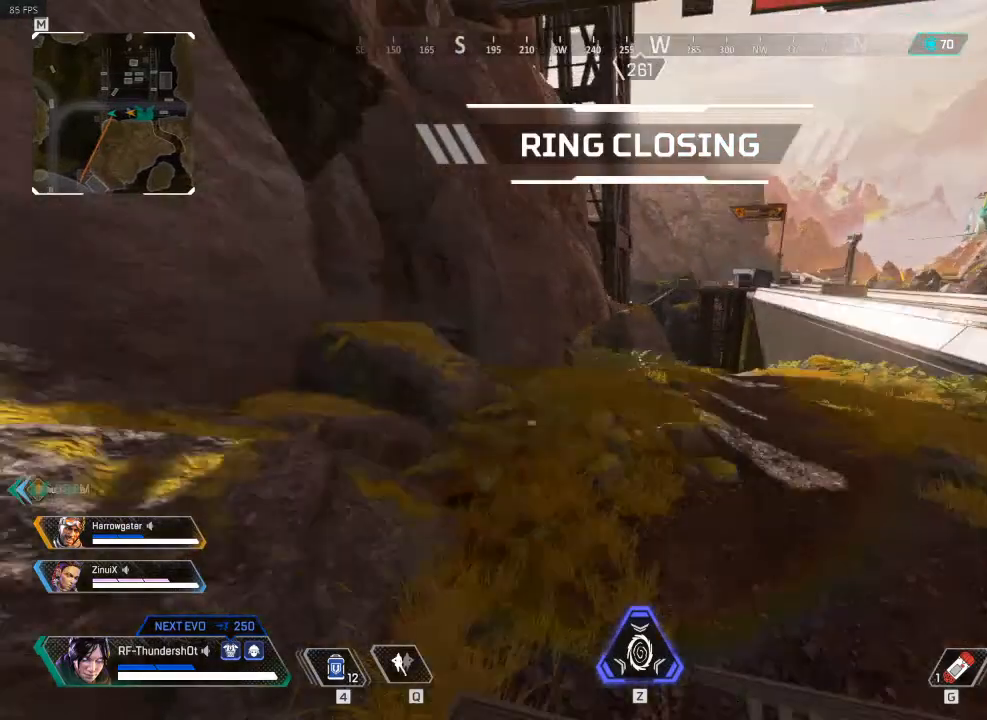
{"keys": ["9", "shift_l", "w"], "events": []}
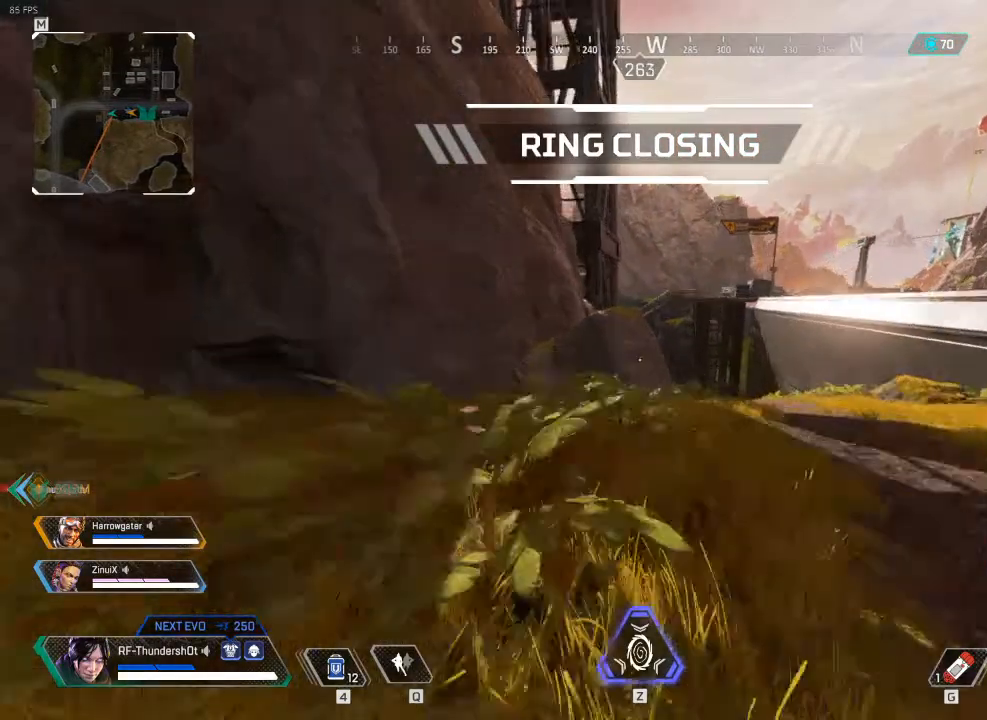
{"keys": ["shift_l", "w"], "events": [[200, "space", "down"], [467, "a", "down"], [467, "space", "up"], [483, "9", "up"], [483, "a", "up"]]}
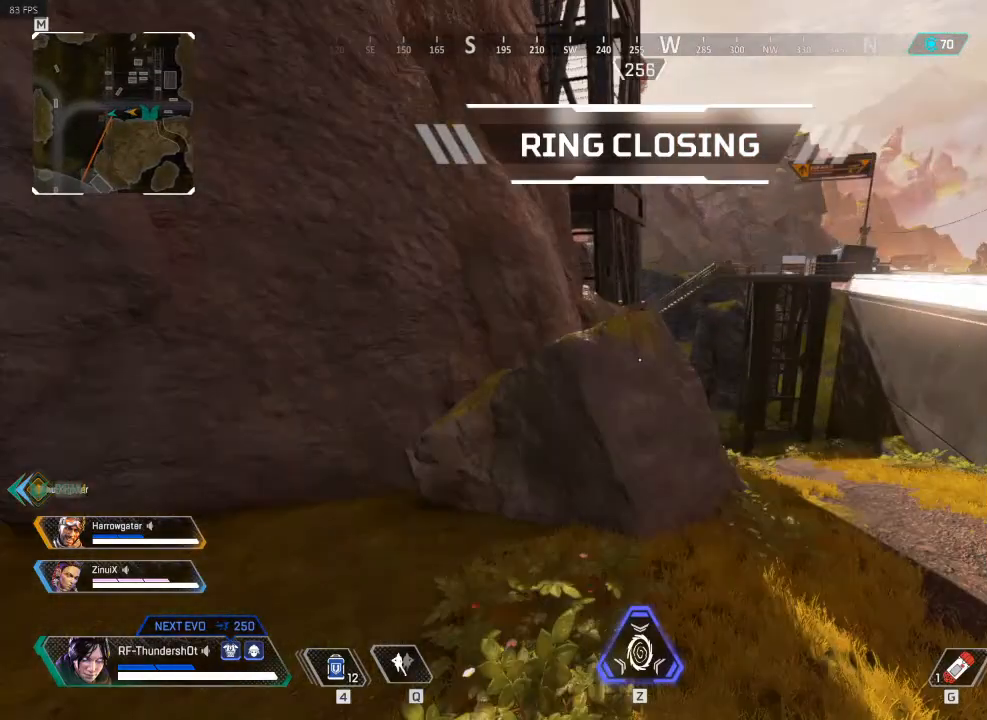
{"keys": ["shift_l", "w"], "events": []}
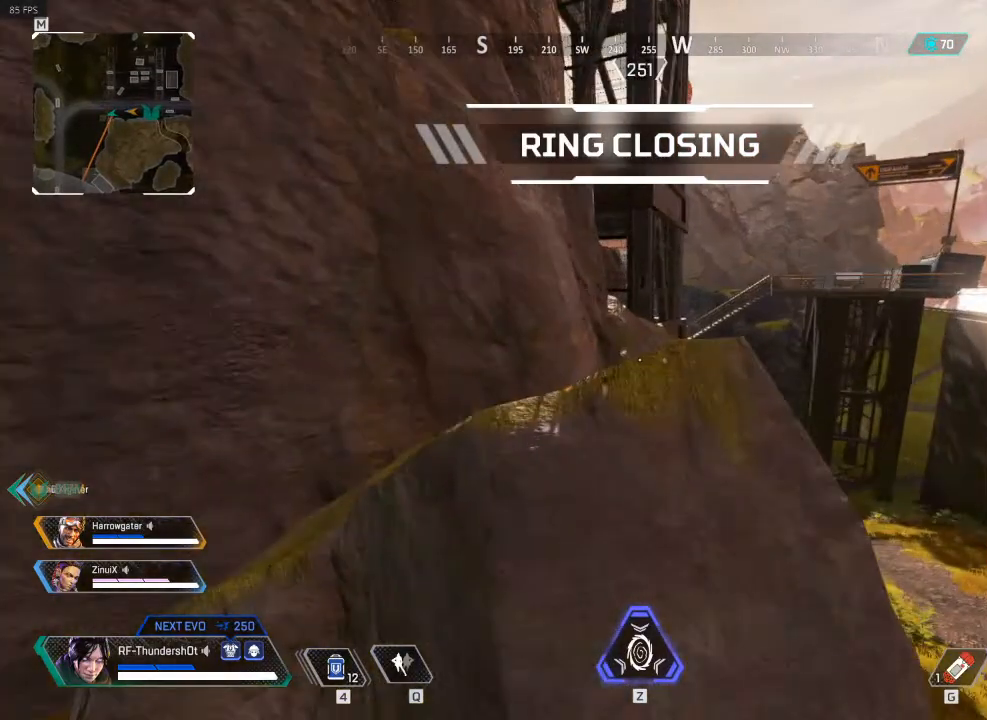
{"keys": ["shift_l", "w"], "events": []}
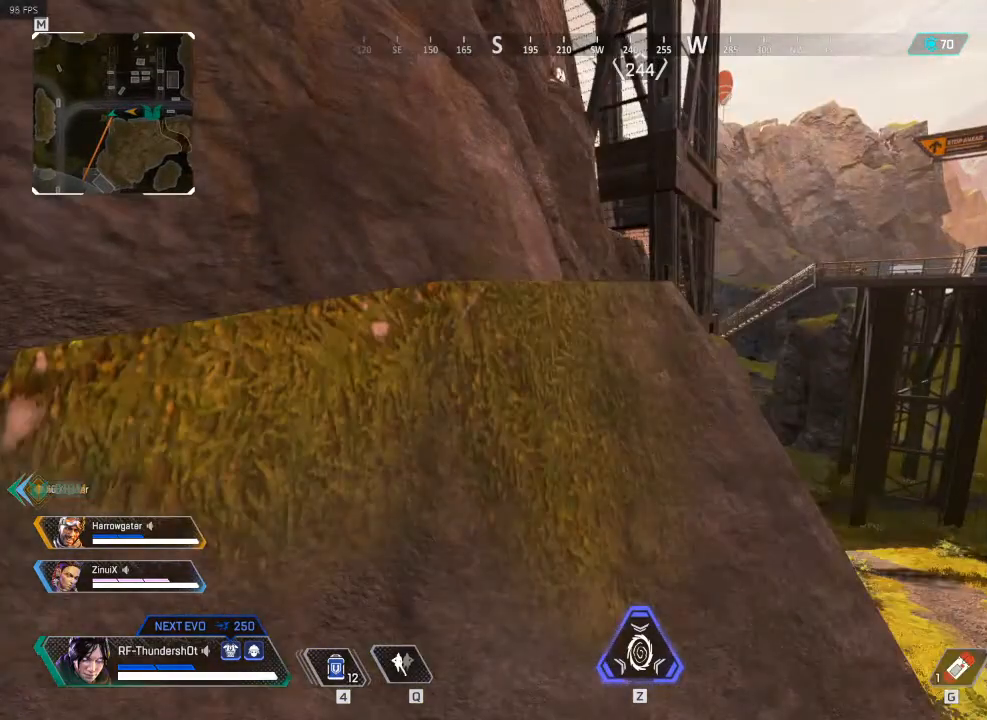
{"keys": ["shift_l", "w"], "events": [[117, "a", "down"], [200, "a", "up"]]}
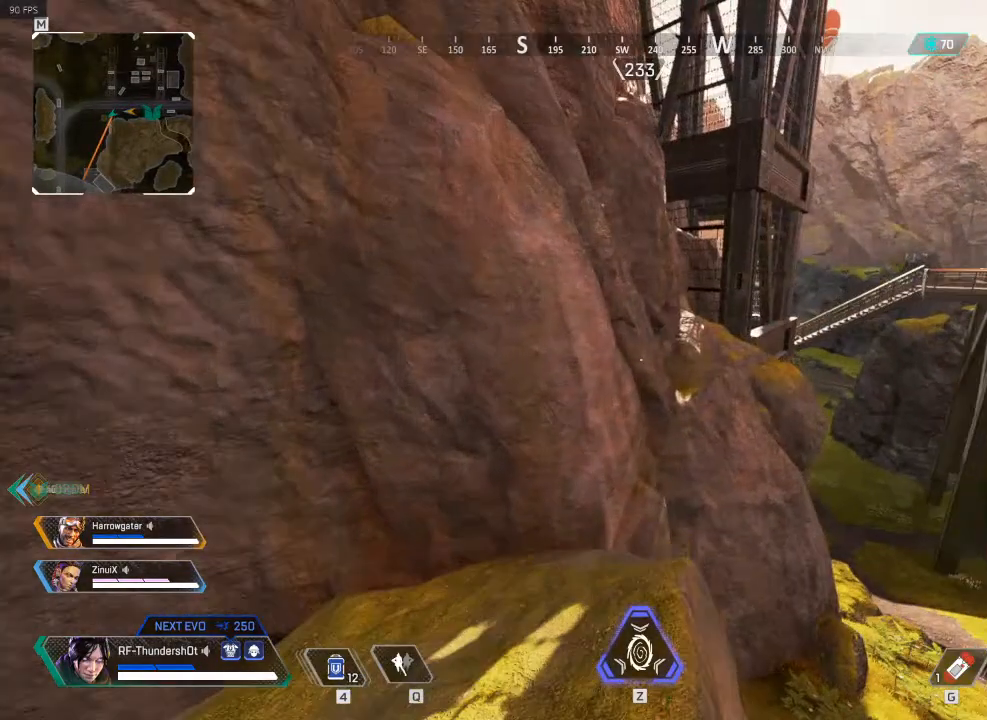
{"keys": ["a", "shift_l", "w"], "events": [[217, "space", "down"], [417, "a", "down"], [417, "space", "up"]]}
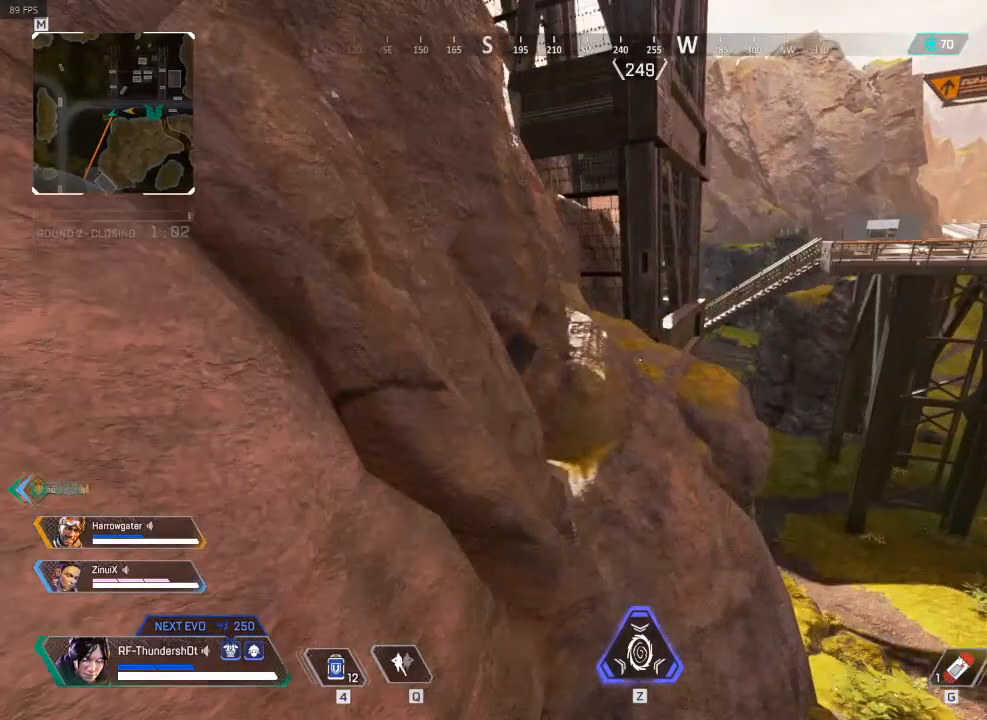
{"keys": ["shift_l", "w"], "events": [[267, "a", "up"]]}
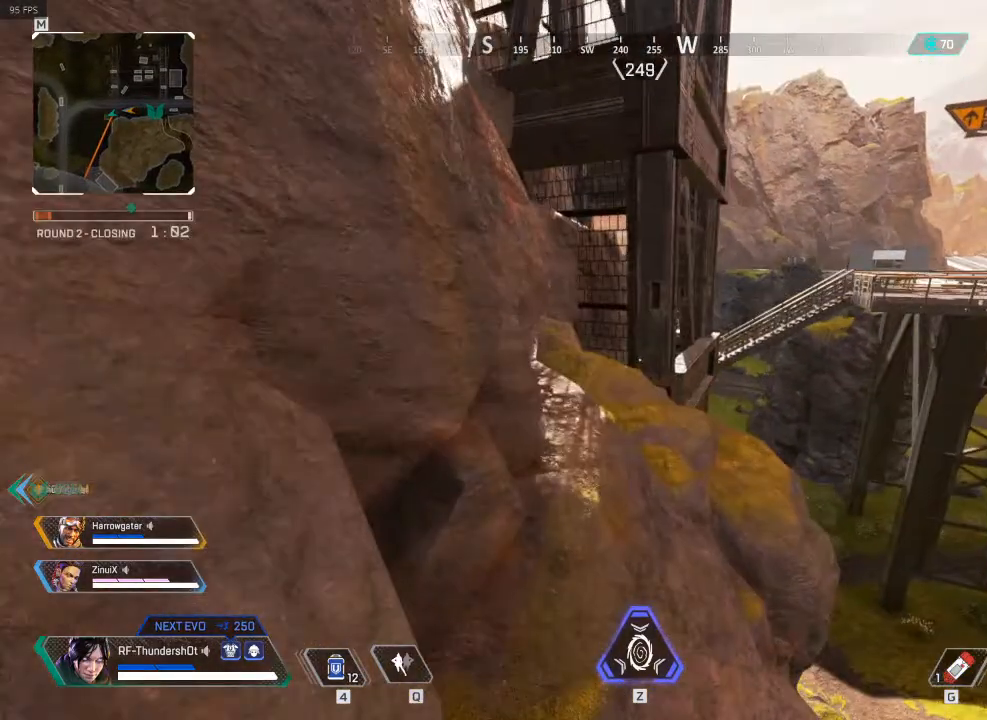
{"keys": ["shift_l", "w"], "events": []}
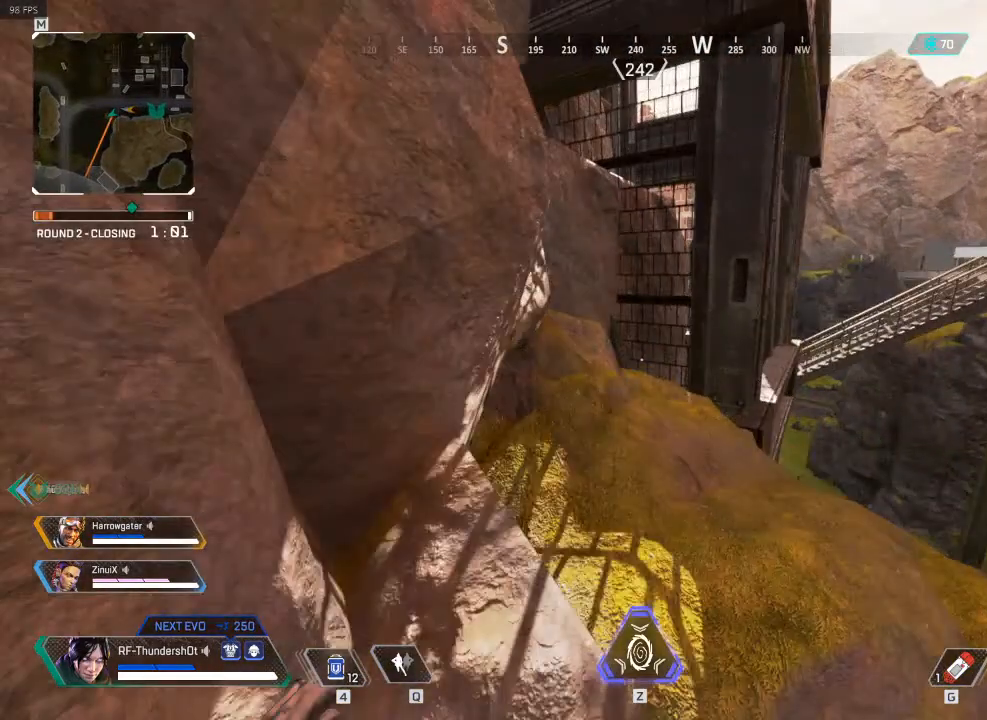
{"keys": ["a", "w"], "events": [[217, "shift_l", "up"], [333, "space", "down"], [483, "space", "up"], [500, "a", "down"]]}
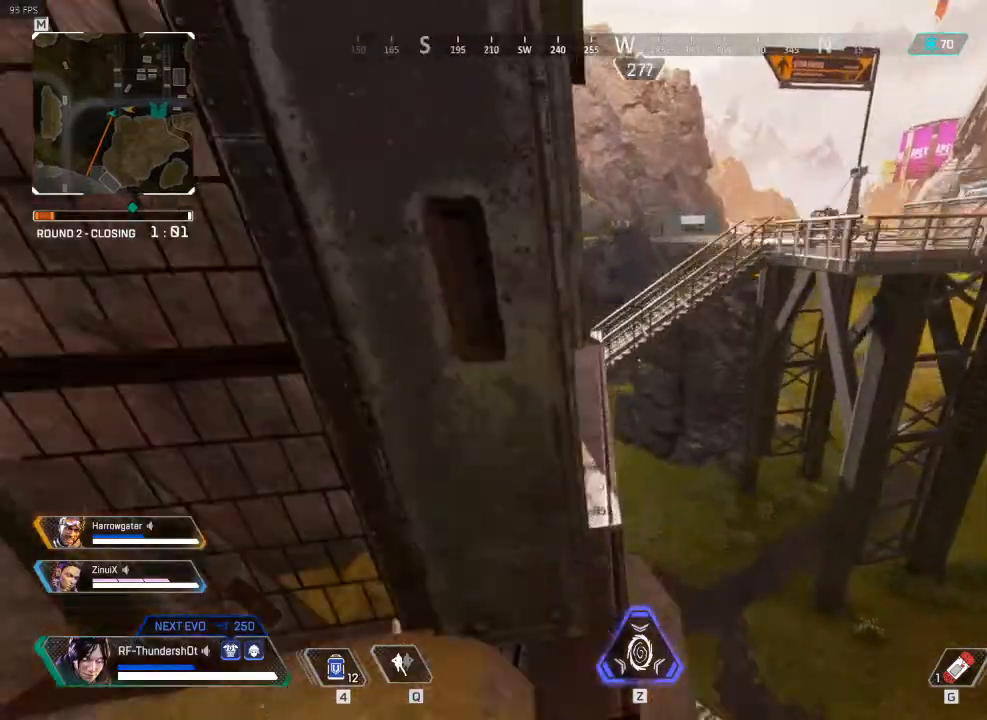
{"keys": ["a", "w"], "events": []}
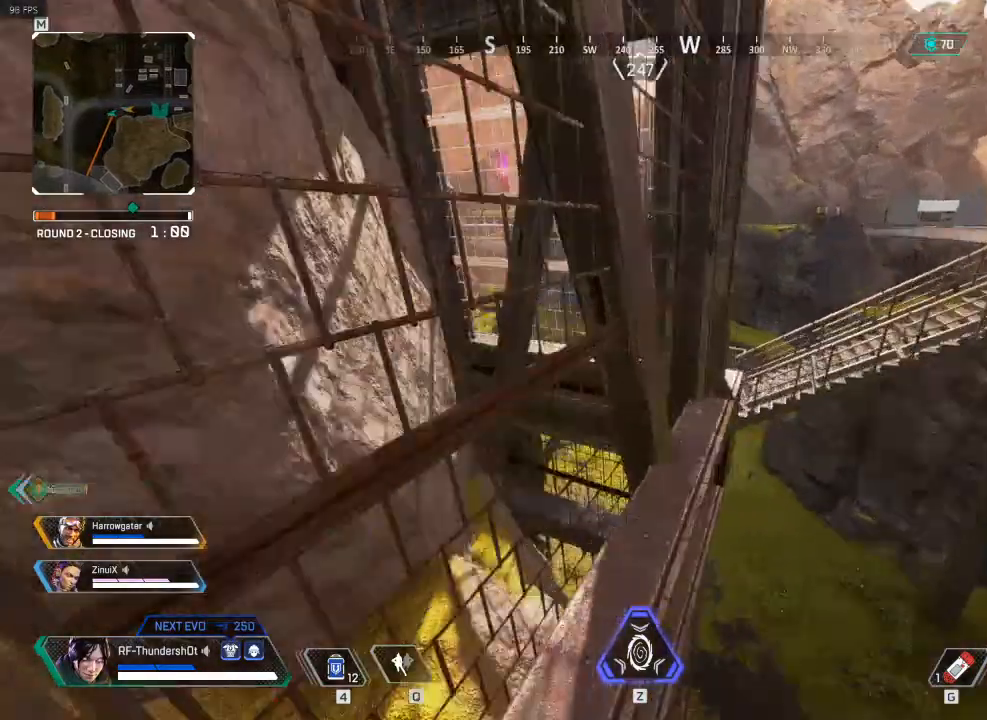
{"keys": ["shift_l", "w"], "events": [[233, "shift_l", "down"], [250, "a", "up"]]}
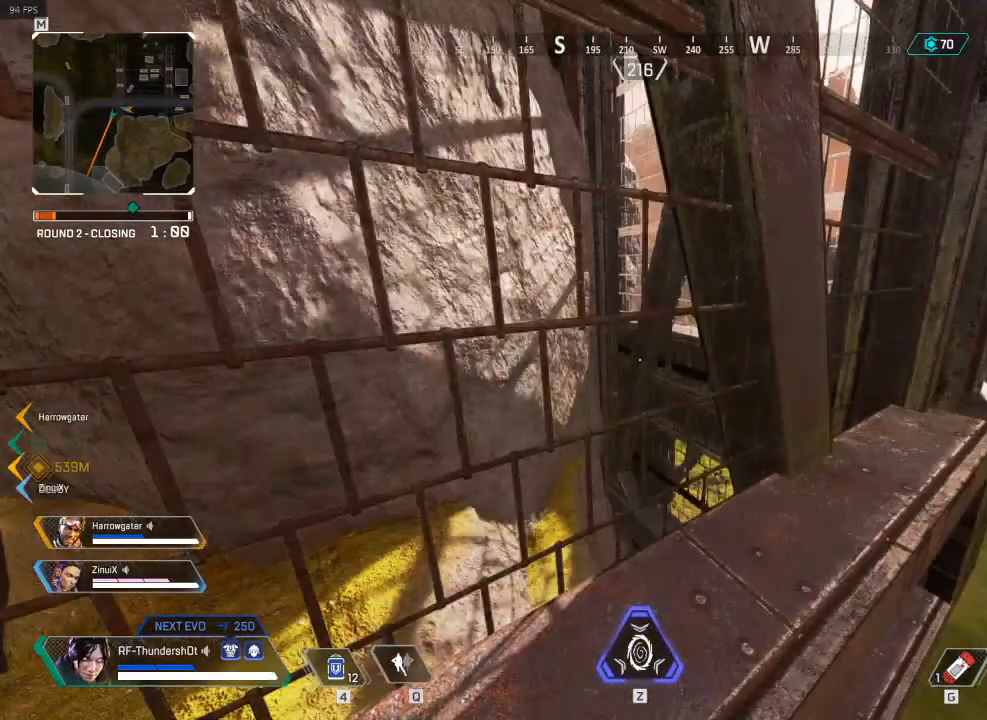
{"keys": ["shift_l", "w"], "events": []}
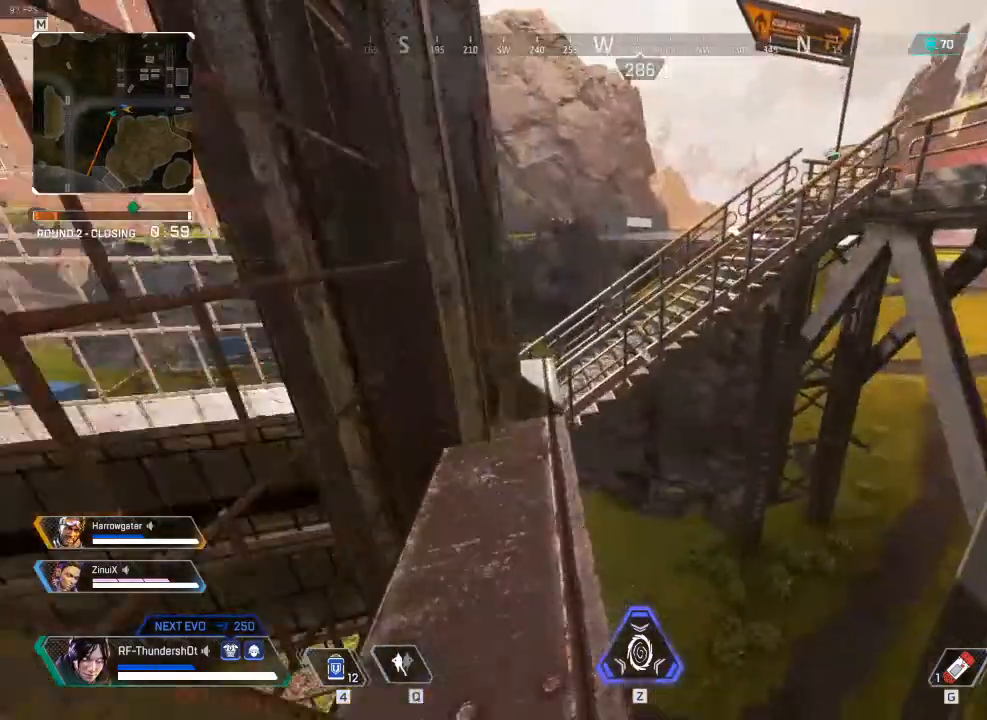
{"keys": ["w"]}
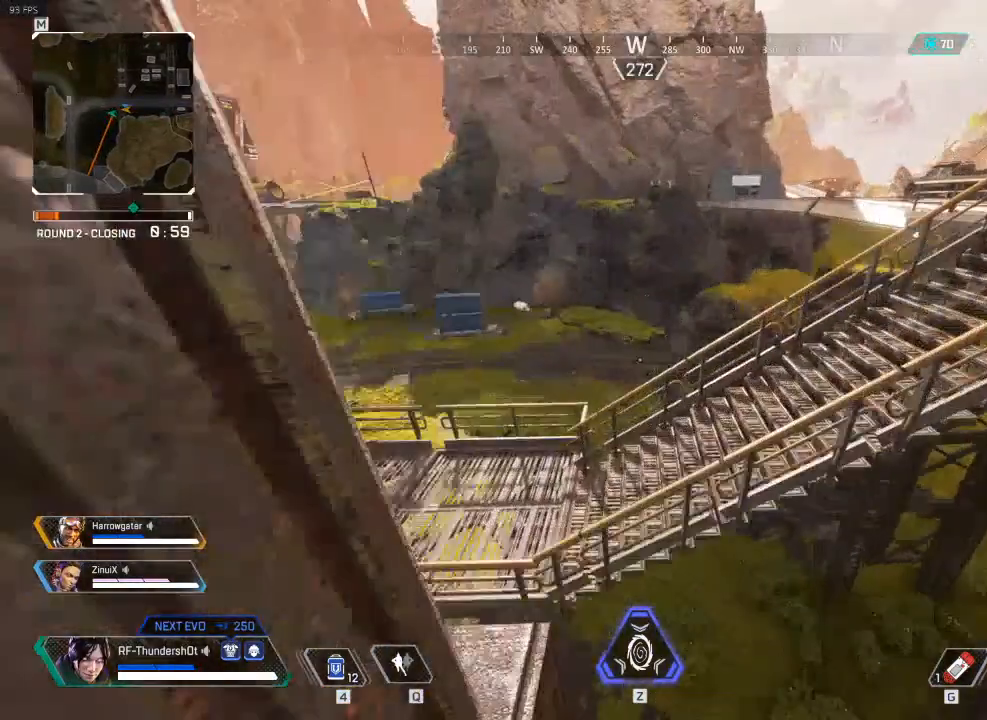
{"keys": ["shift_l", "w"], "events": [[67, "shift_l", "down"]]}
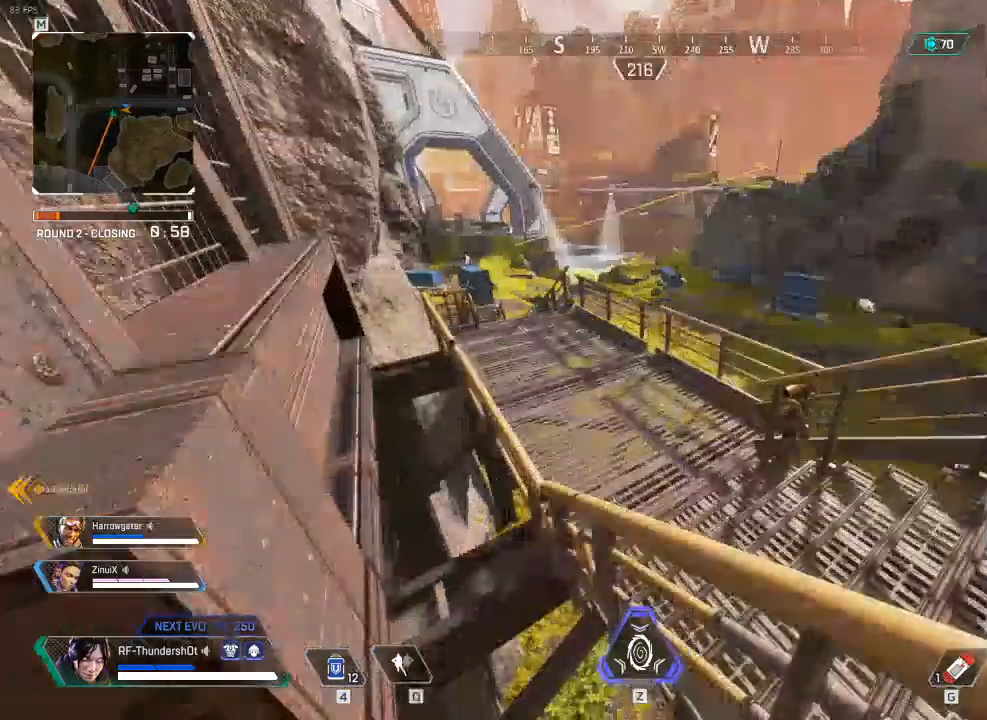
{"keys": ["a", "shift_l", "w"], "events": [[283, "space", "down"], [300, "a", "down"], [317, "space", "up"]]}